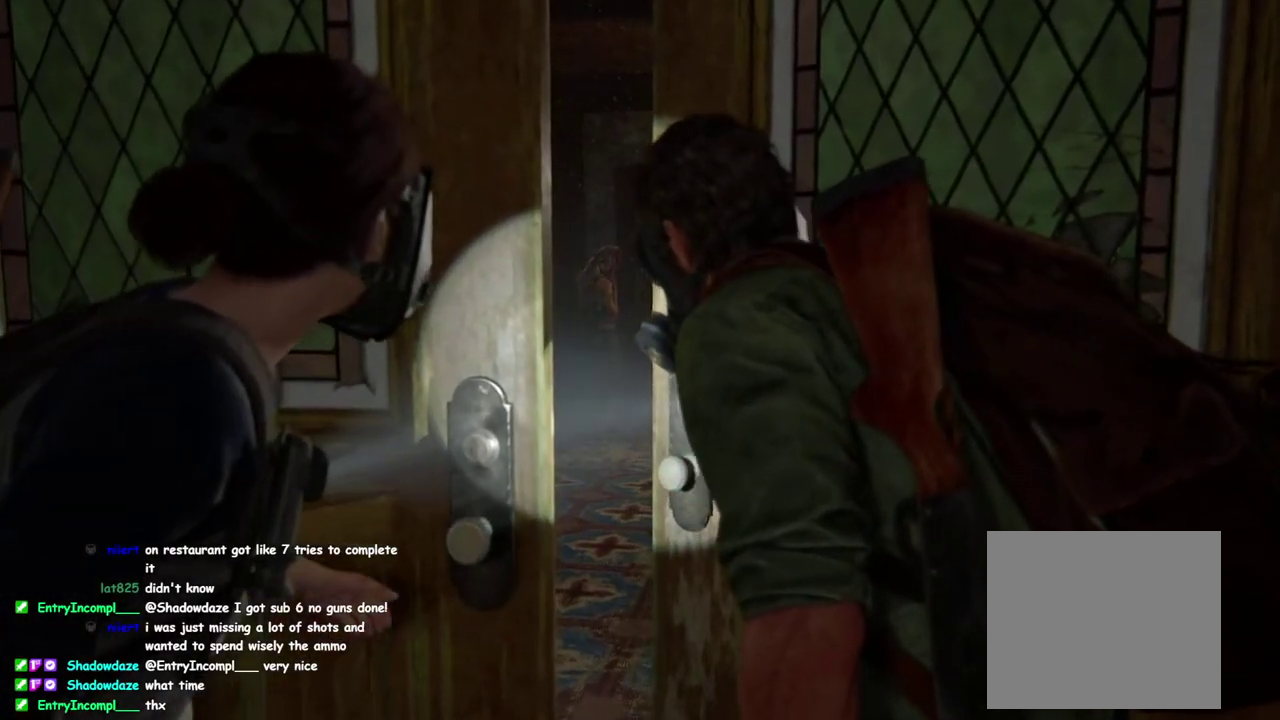
Gameplay with a controller (PlayStation layout); each line is a JSON object with the inputs held at the frame after it. "button_events" lists button changes between this image and that frame as [ms after this image, input, new state], when the widget could be followed in between (sticks are given only as held states). This overlay highlights the sticks when they move; stick clicks (L3 R3) are not distinguishable.
{"buttons": [], "left_stick": "center", "right_stick": "center", "button_events": []}
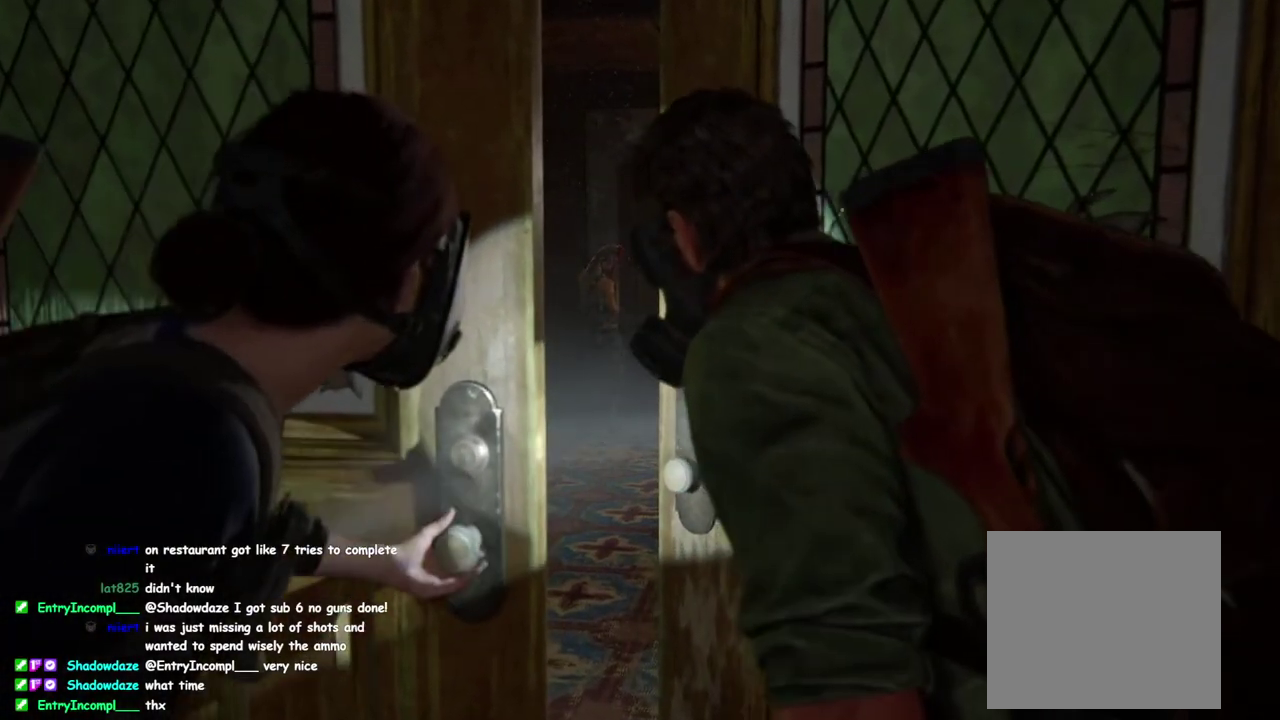
{"buttons": [], "left_stick": "center", "right_stick": "center", "button_events": []}
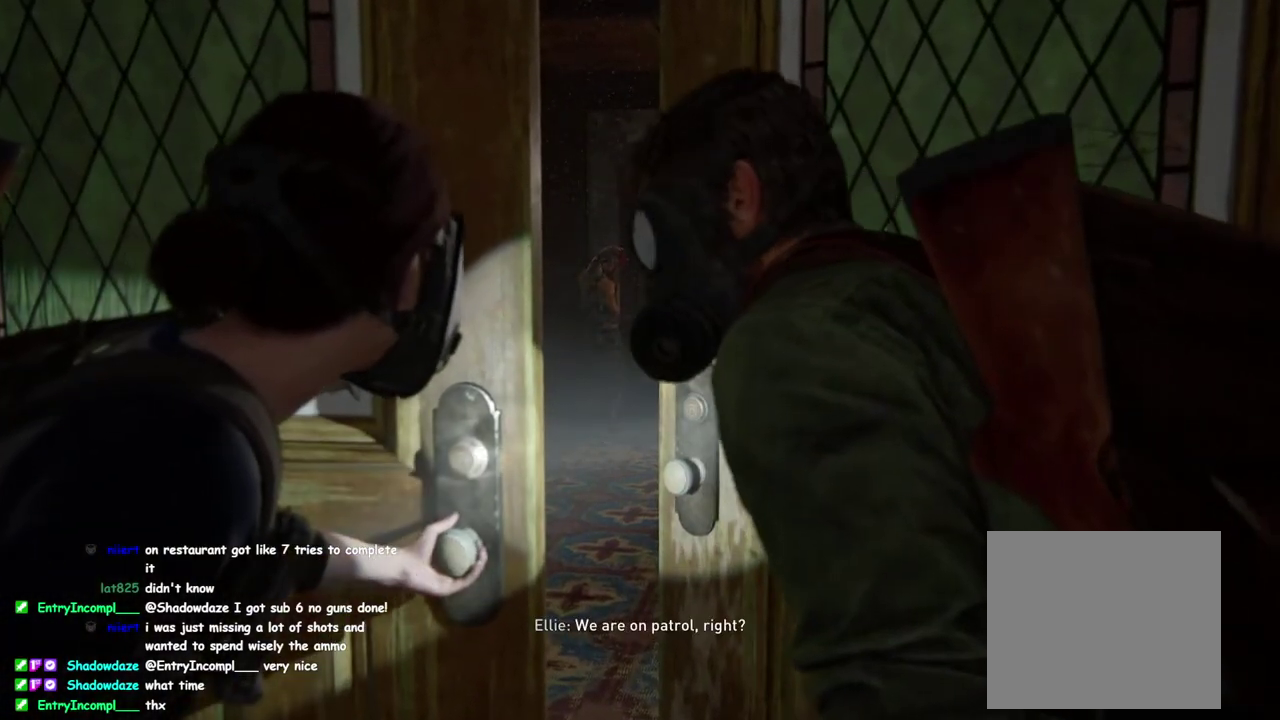
{"buttons": [], "left_stick": "center", "right_stick": "center", "button_events": []}
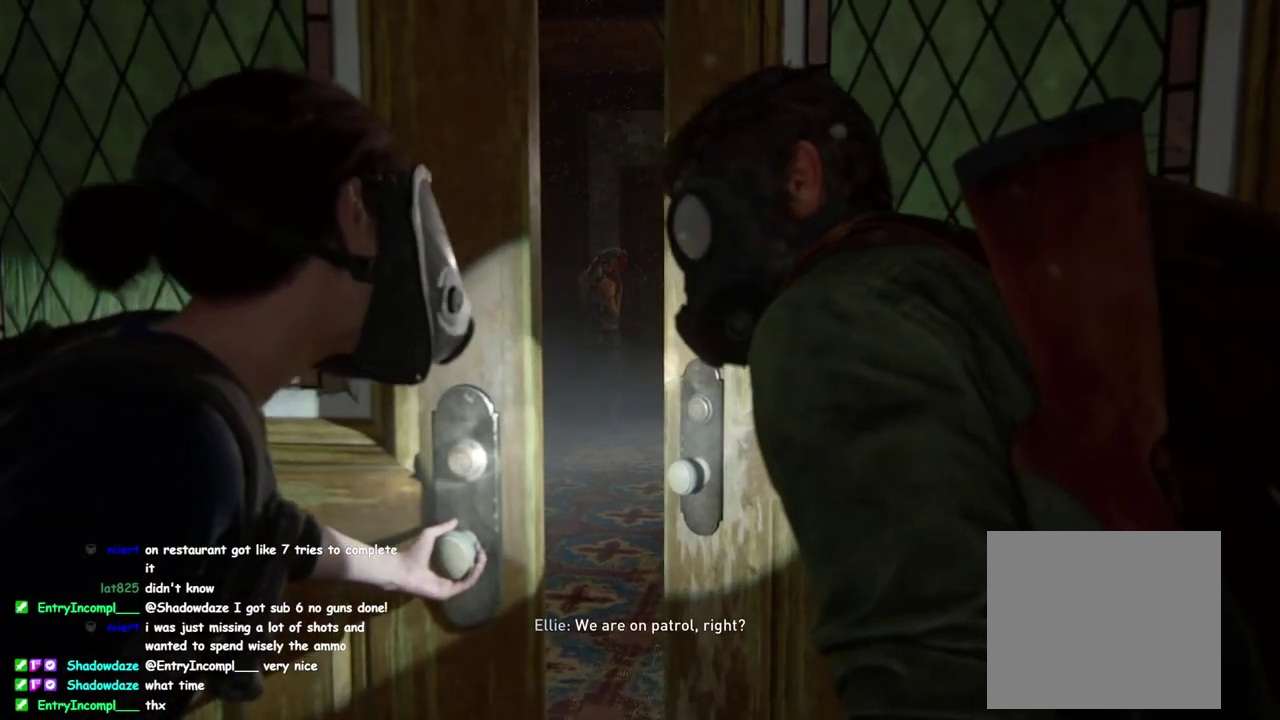
{"buttons": [], "left_stick": "center", "right_stick": "center", "button_events": []}
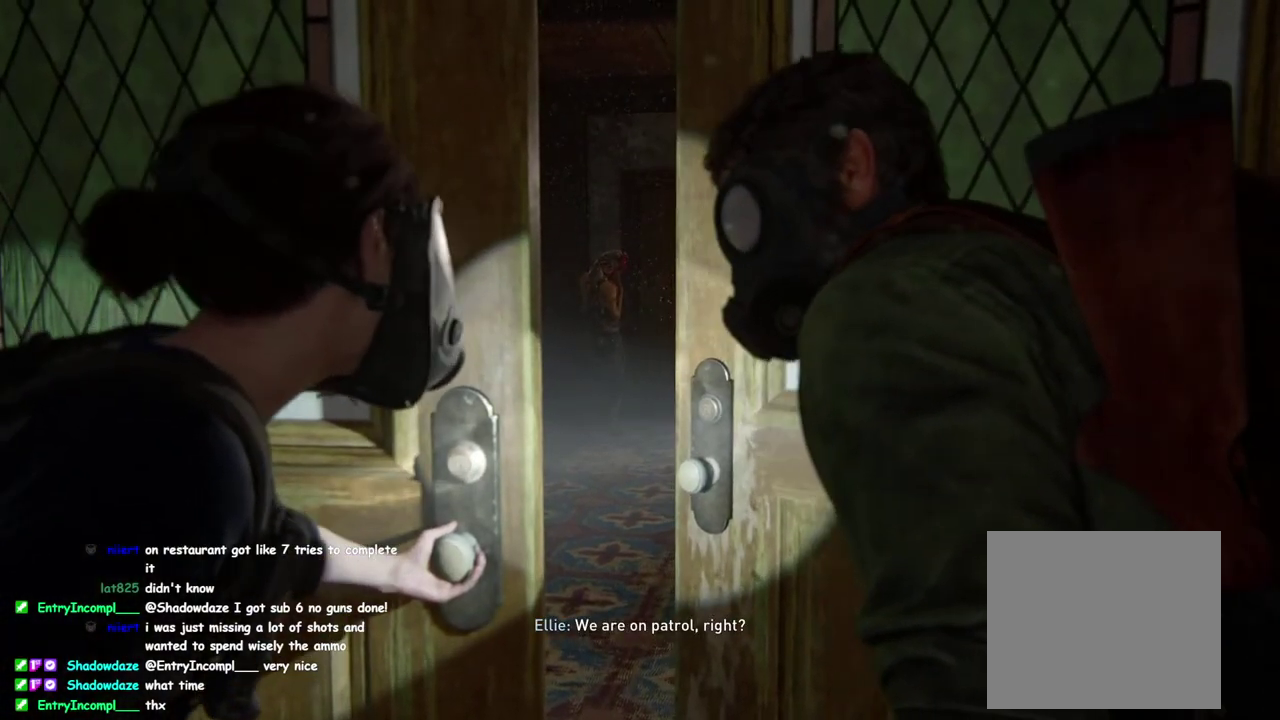
{"buttons": [], "left_stick": "center", "right_stick": "center", "button_events": []}
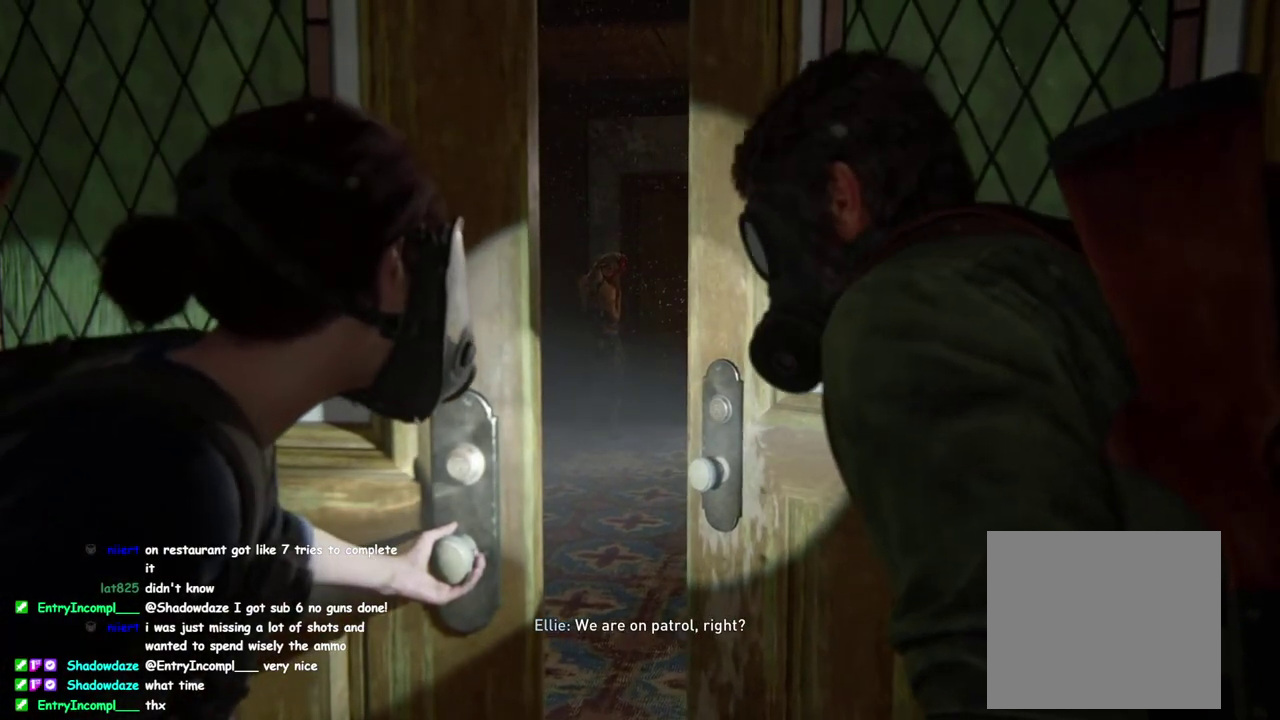
{"buttons": [], "left_stick": "center", "right_stick": "center", "button_events": []}
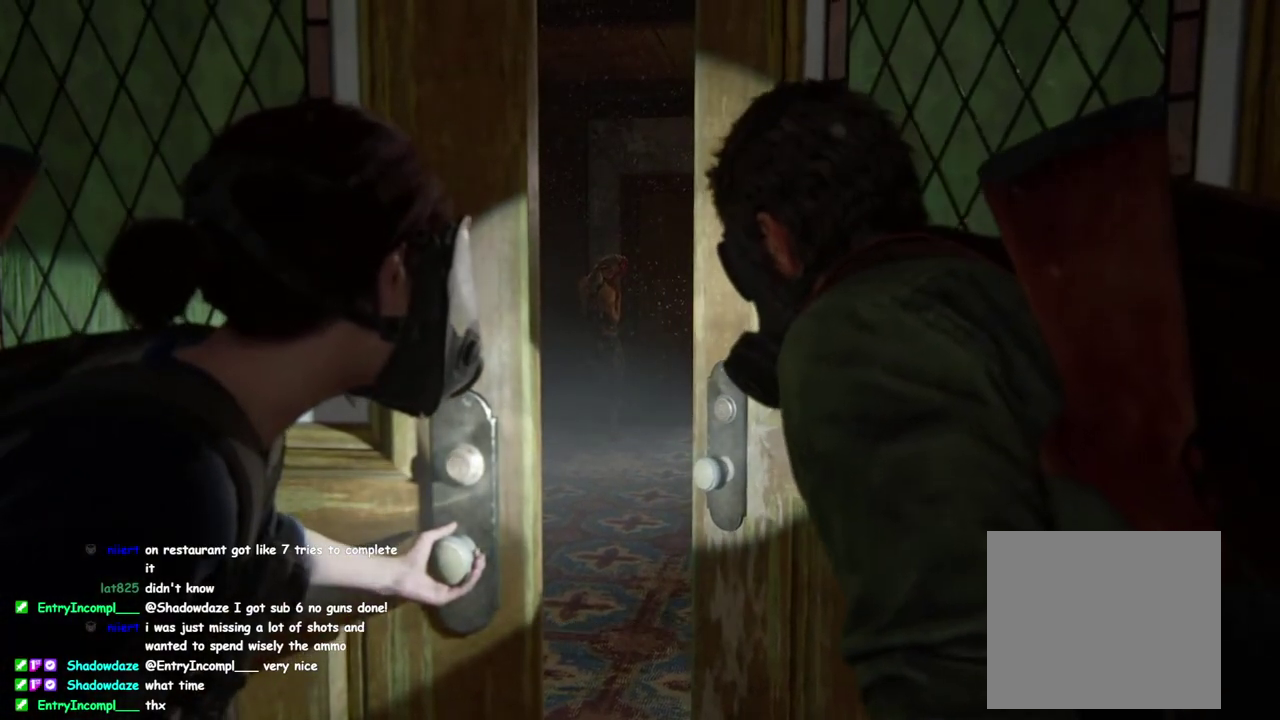
{"buttons": [], "left_stick": "center", "right_stick": "center", "button_events": []}
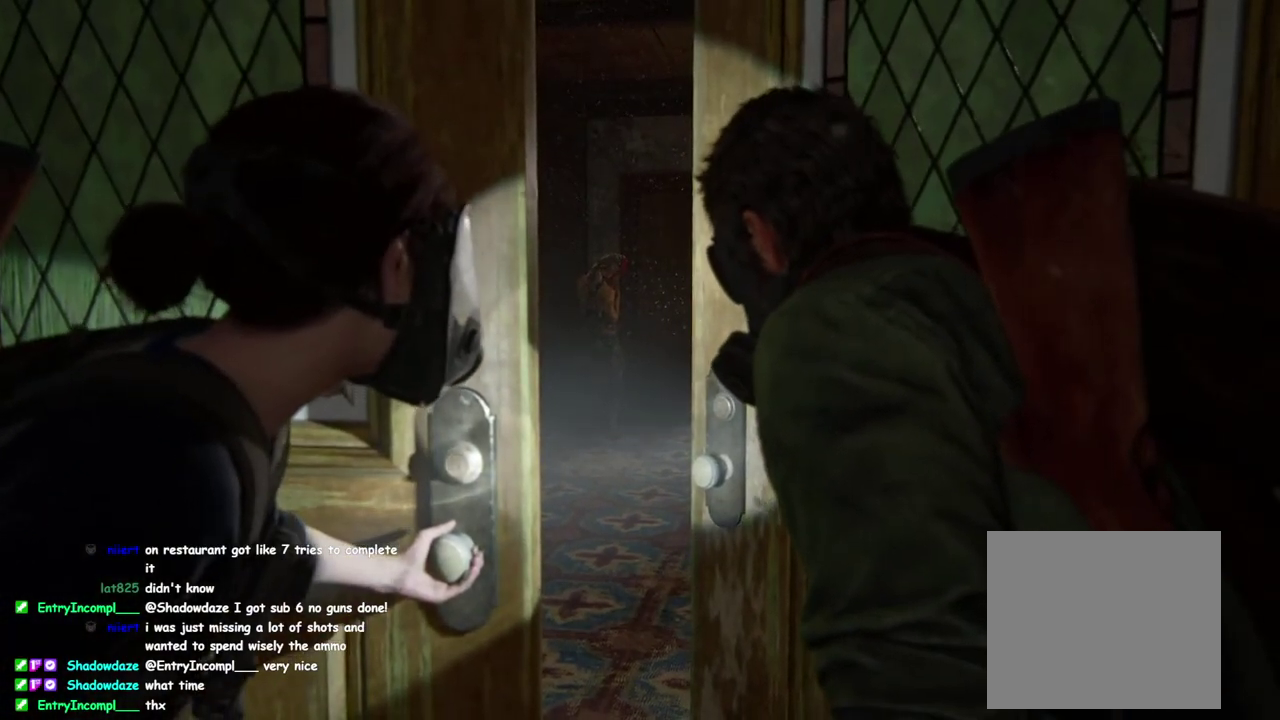
{"buttons": [], "left_stick": "center", "right_stick": "center", "button_events": []}
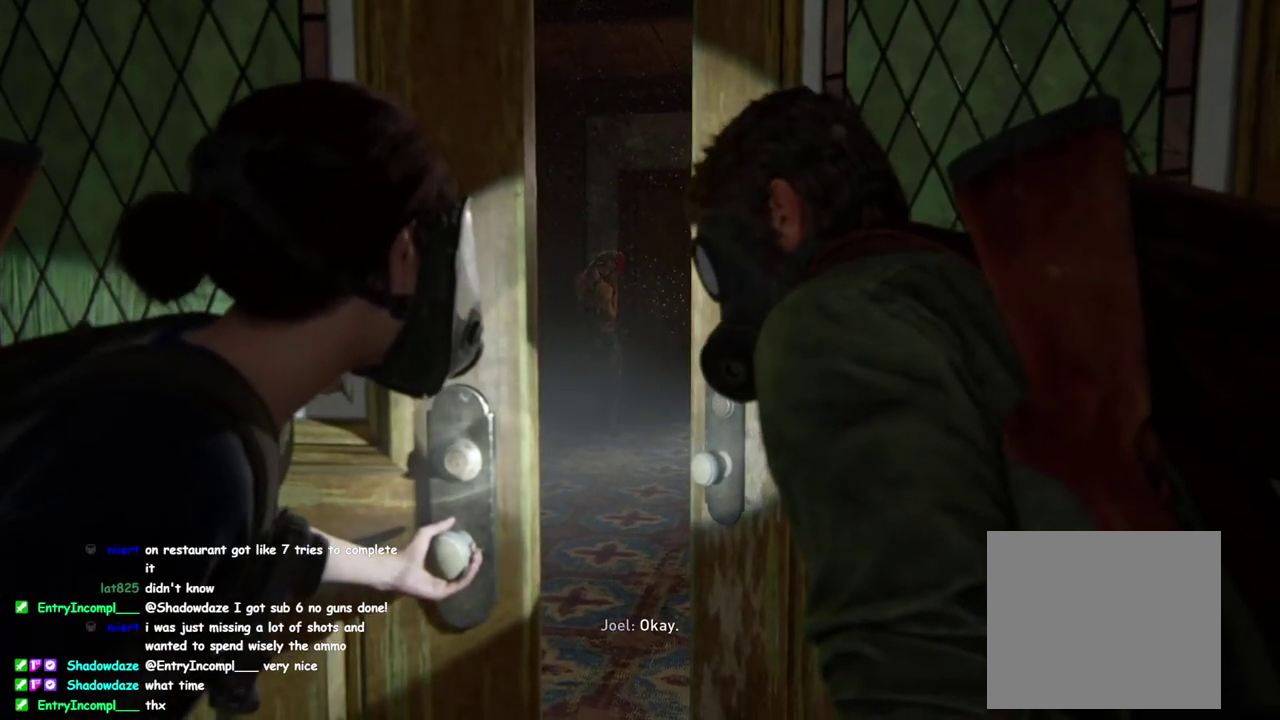
{"buttons": [], "left_stick": "center", "right_stick": "center", "button_events": []}
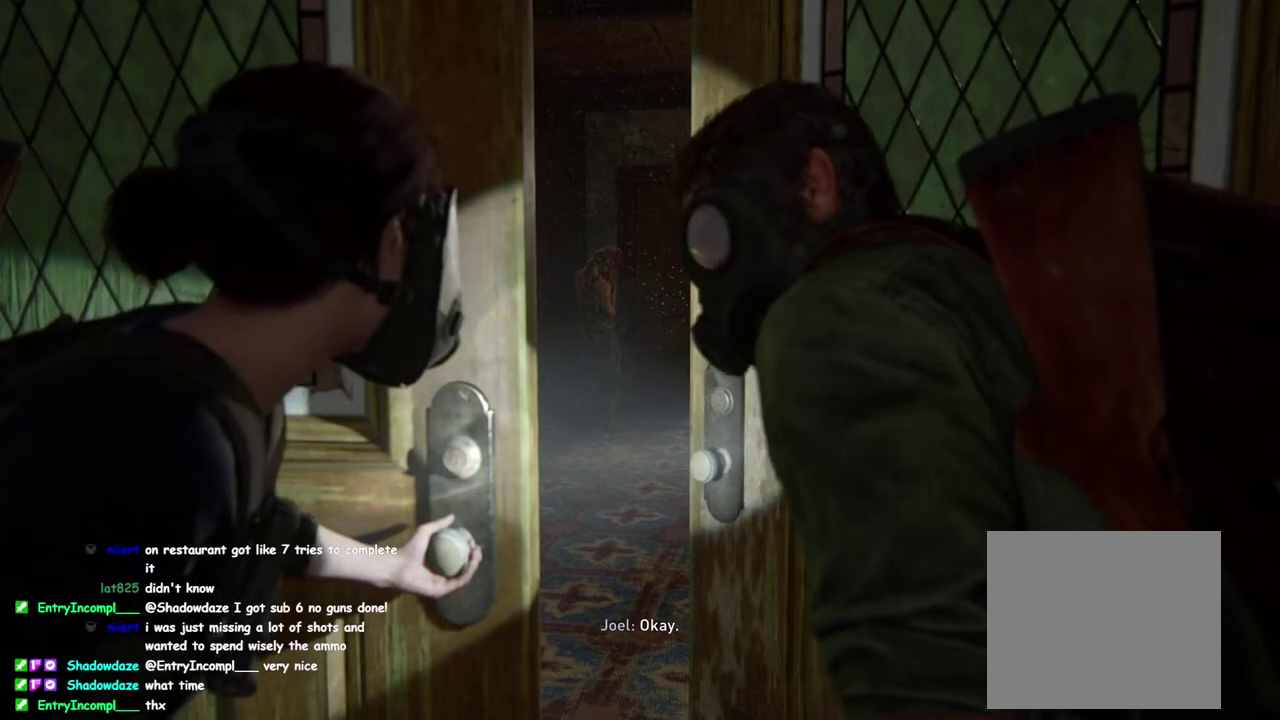
{"buttons": [], "left_stick": "center", "right_stick": "center", "button_events": []}
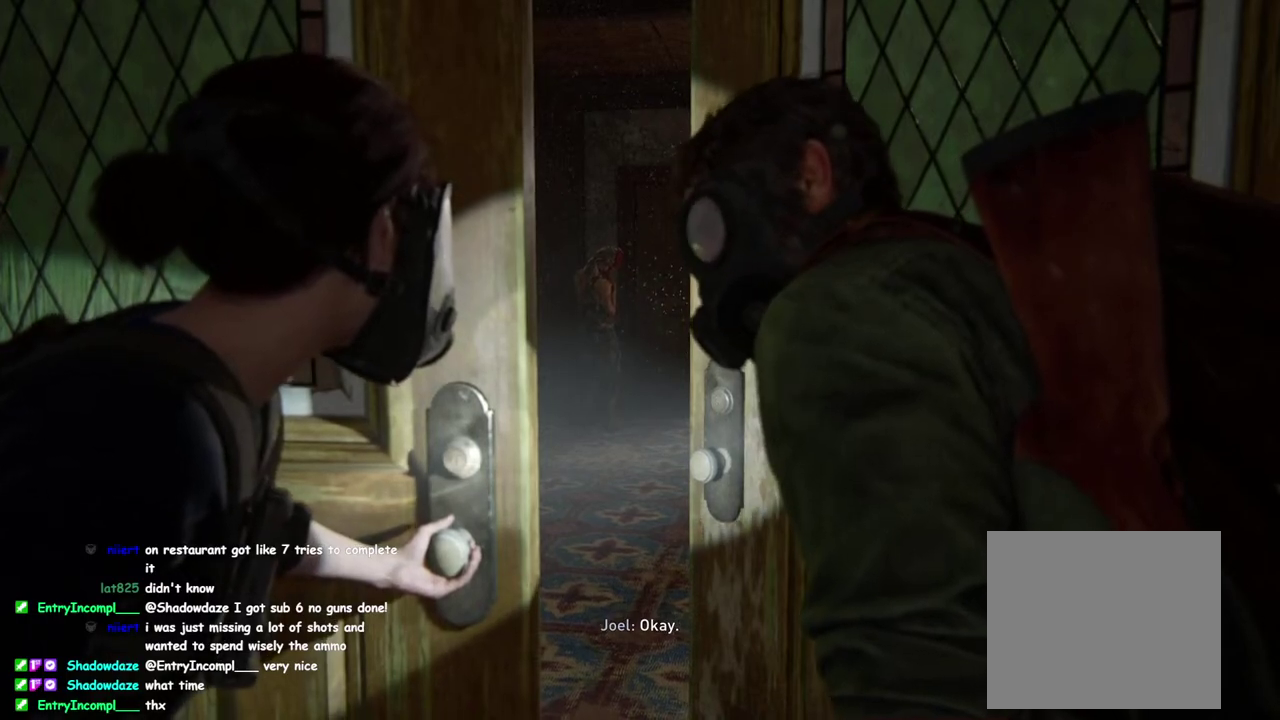
{"buttons": [], "left_stick": "center", "right_stick": "center", "button_events": []}
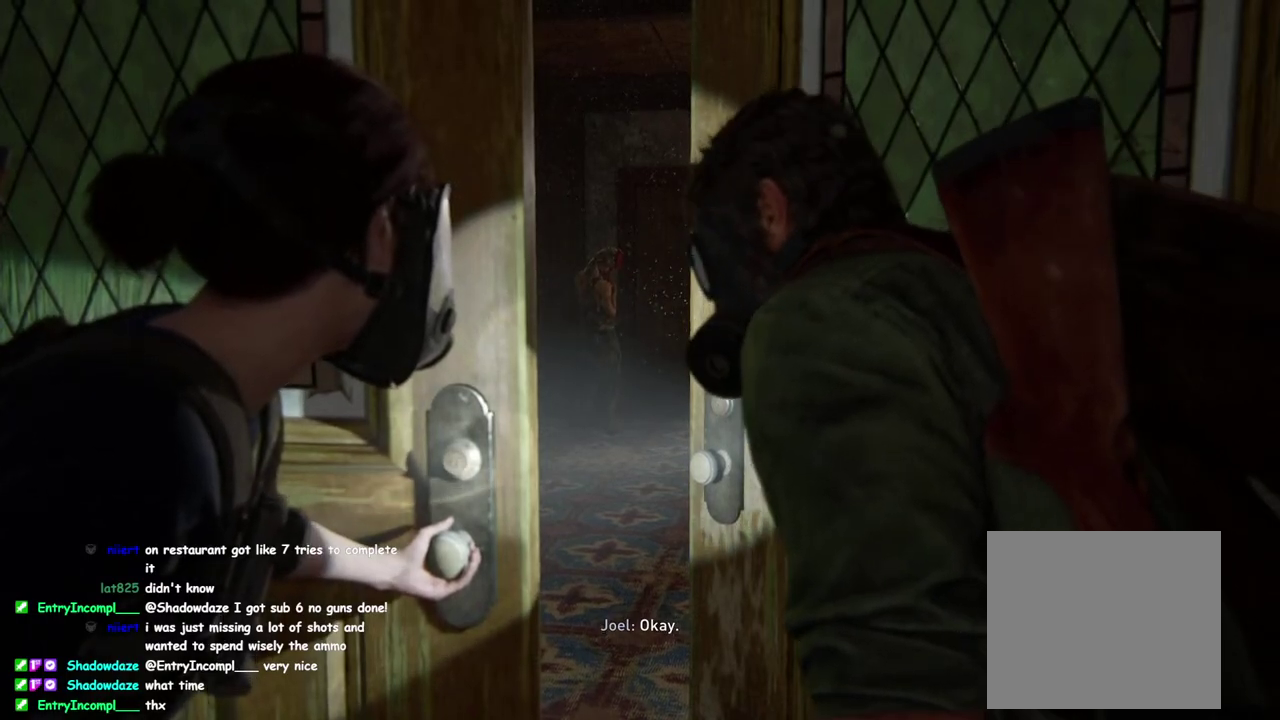
{"buttons": [], "left_stick": "up-left", "right_stick": "center", "button_events": []}
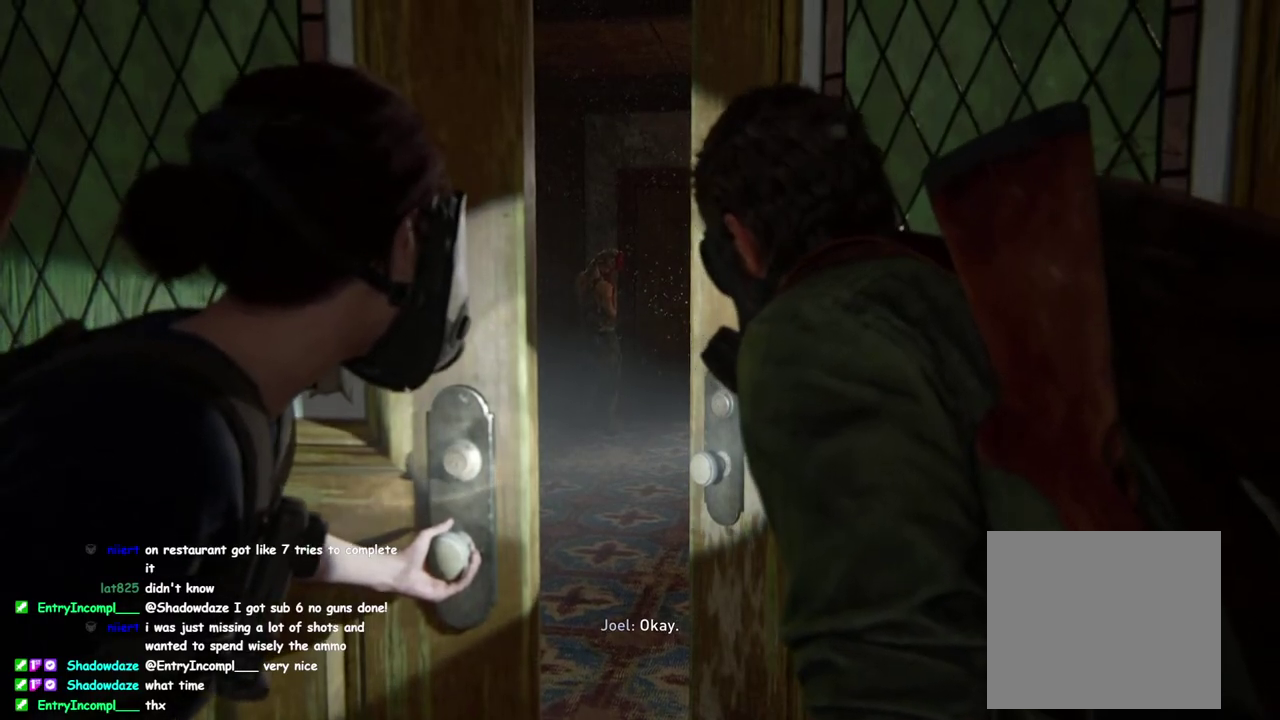
{"buttons": [], "left_stick": "center", "right_stick": "center", "button_events": []}
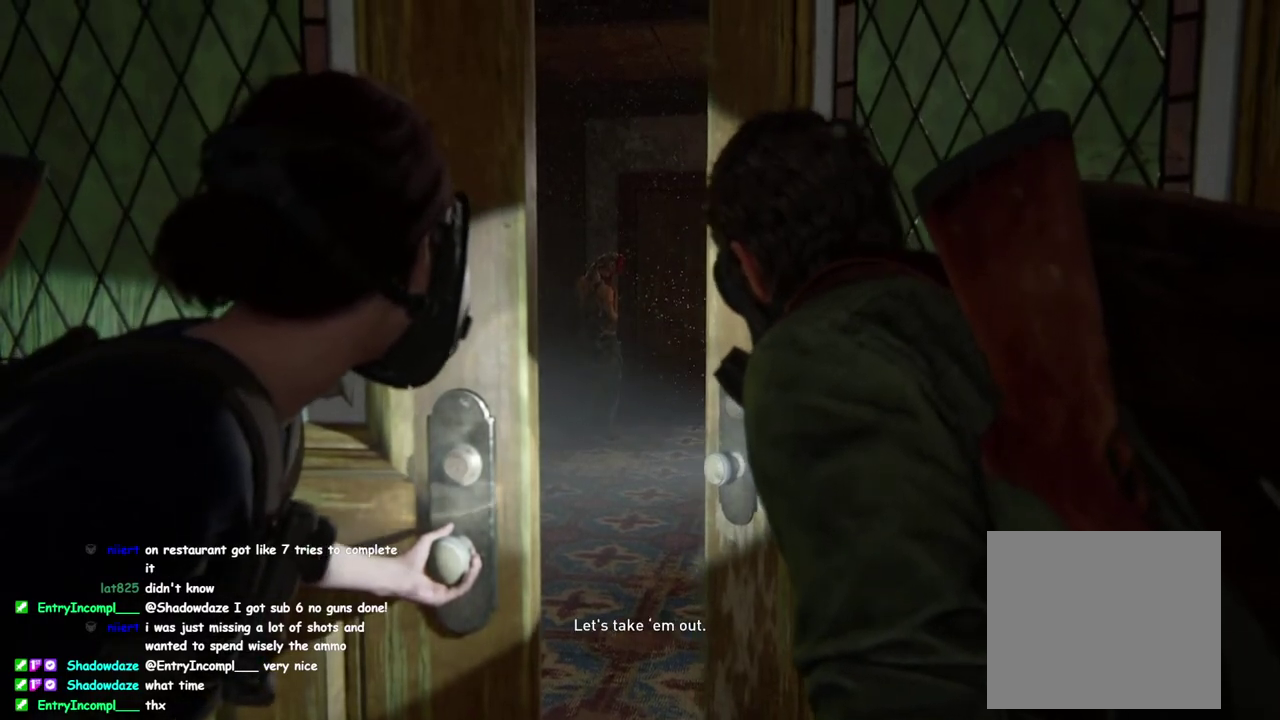
{"buttons": [], "left_stick": "up-left", "right_stick": "center", "button_events": []}
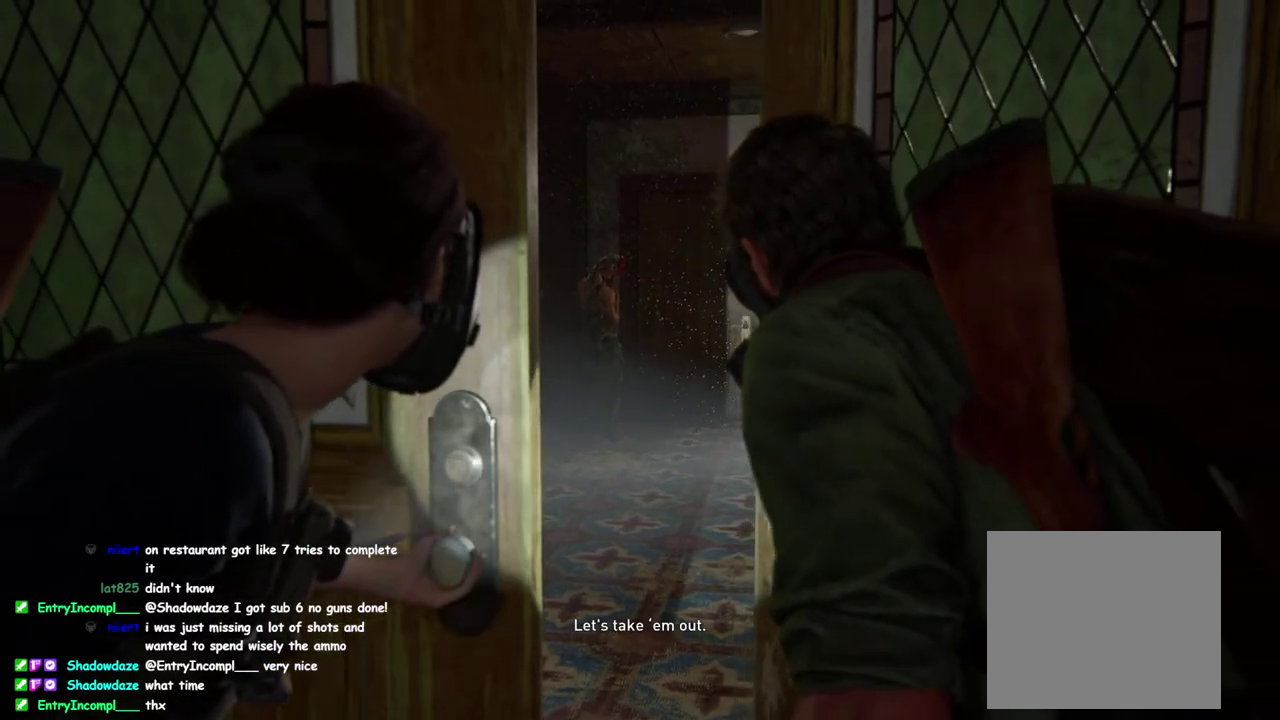
{"buttons": [], "left_stick": "center", "right_stick": "center", "button_events": []}
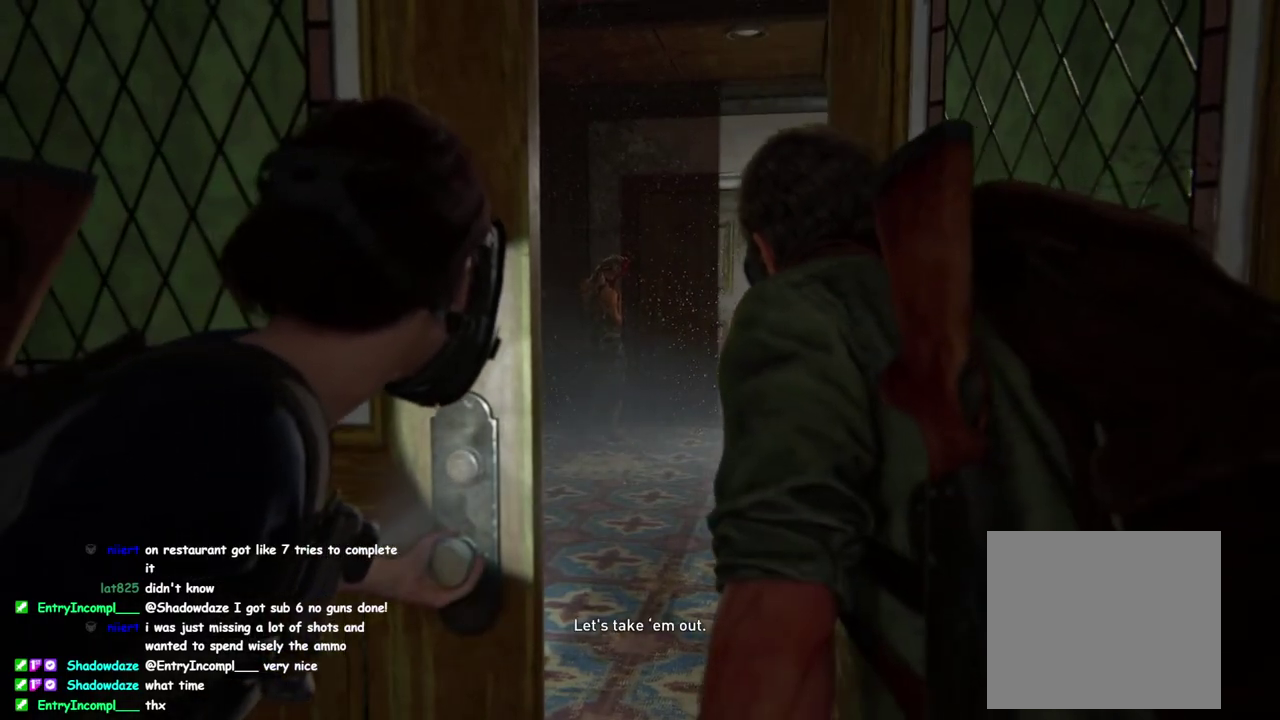
{"buttons": [], "left_stick": "up-left", "right_stick": "center", "button_events": []}
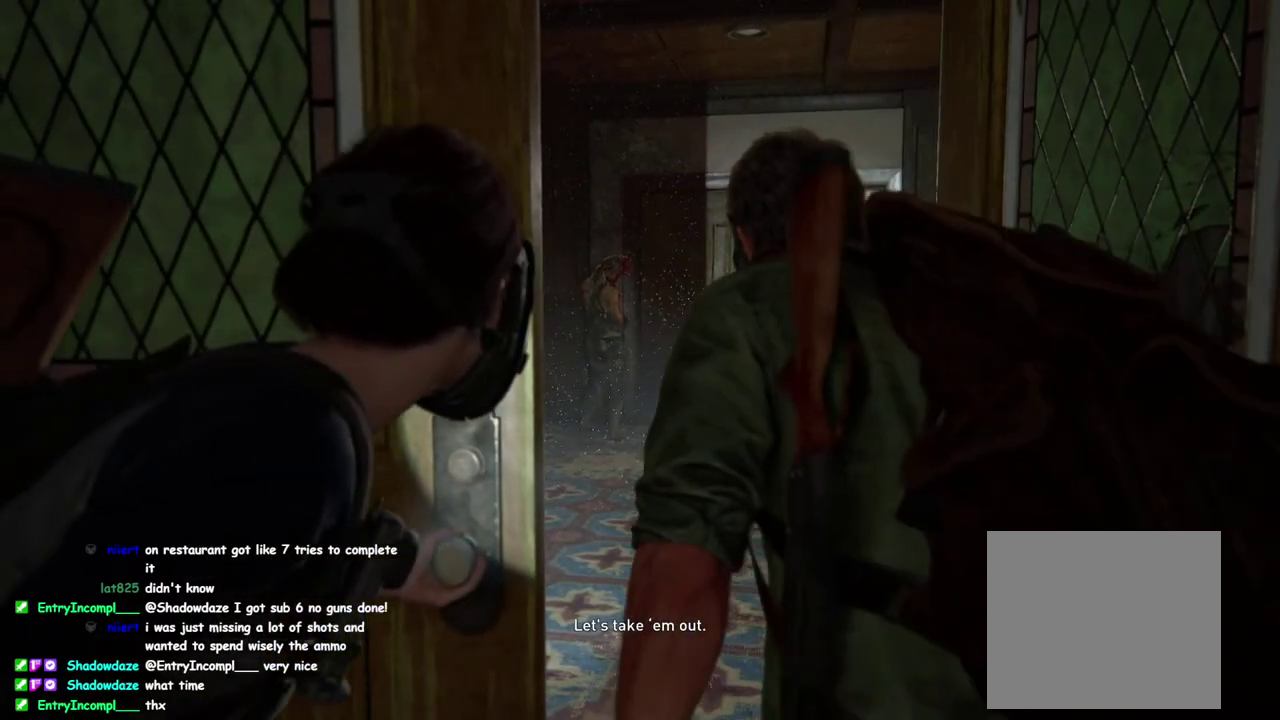
{"buttons": [], "left_stick": "up-left", "right_stick": "center", "button_events": []}
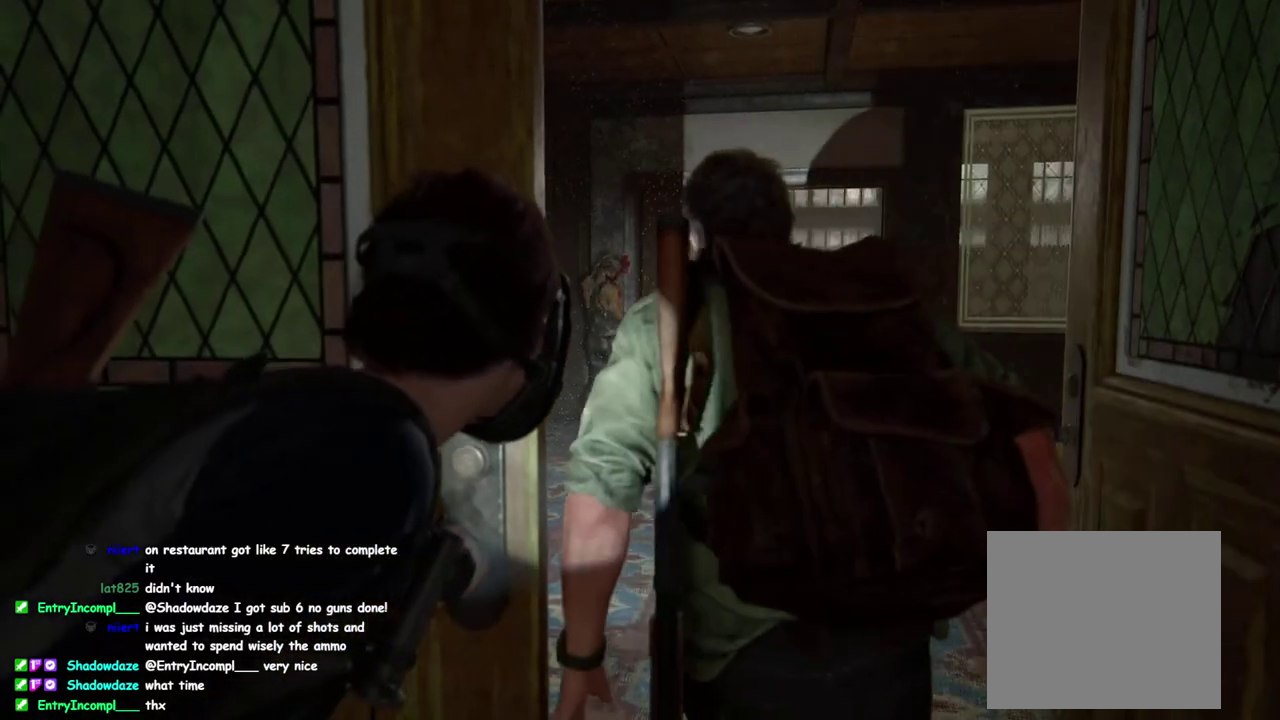
{"buttons": [], "left_stick": "up-left", "right_stick": "down-right", "button_events": []}
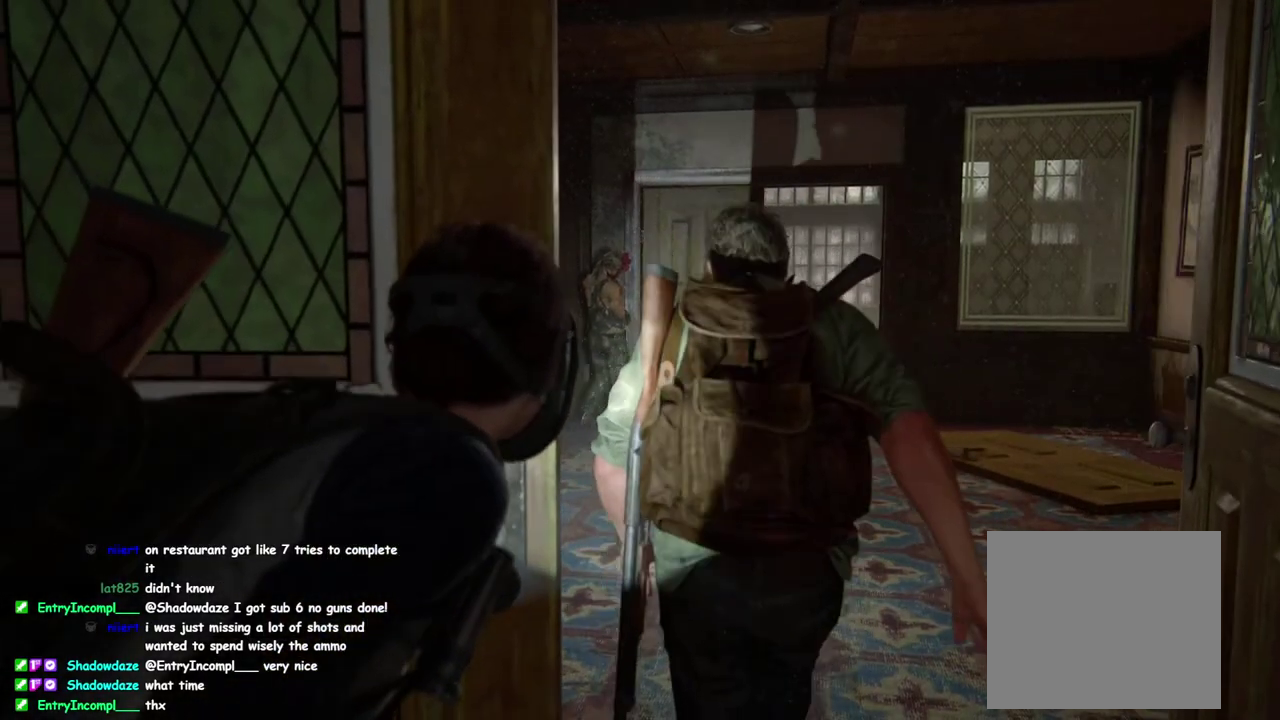
{"buttons": [], "left_stick": "up-left", "right_stick": "down-right", "button_events": []}
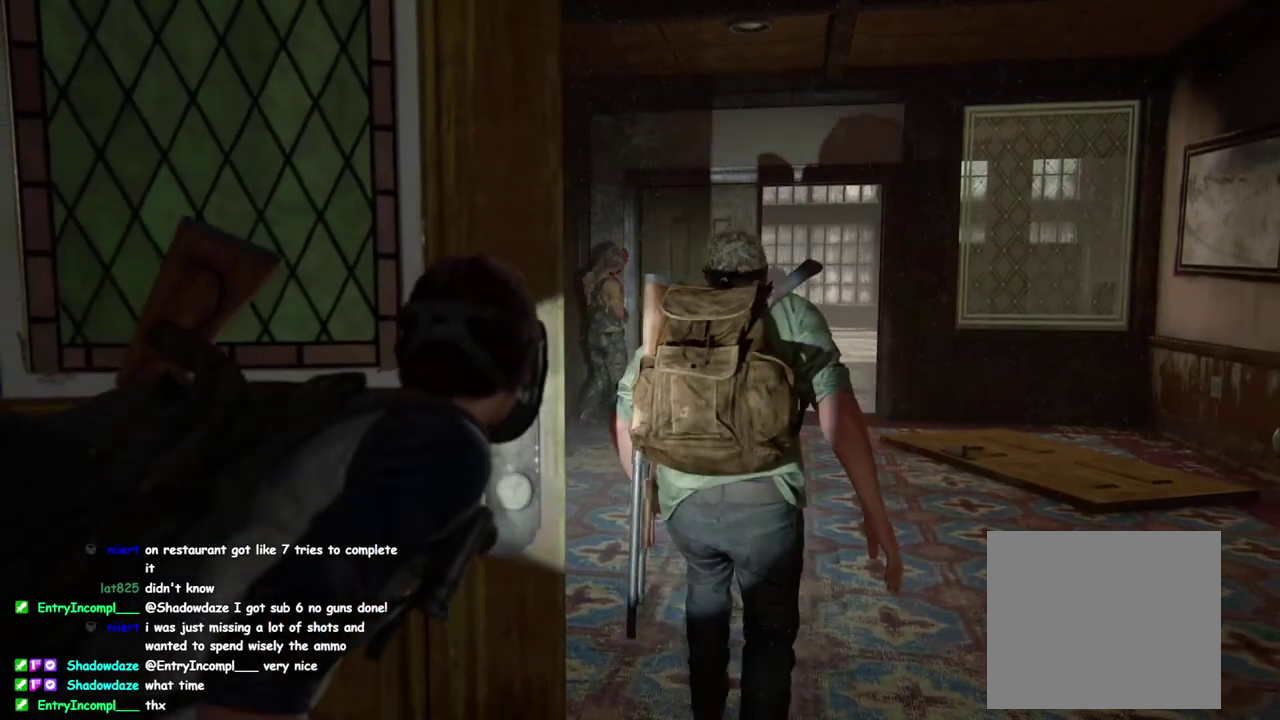
{"buttons": [], "left_stick": "up-left", "right_stick": "down-right", "button_events": [[133, "DPAD_DOWN", "down"], [250, "DPAD_DOWN", "up"], [400, "DPAD_DOWN", "down"], [500, "DPAD_DOWN", "up"]]}
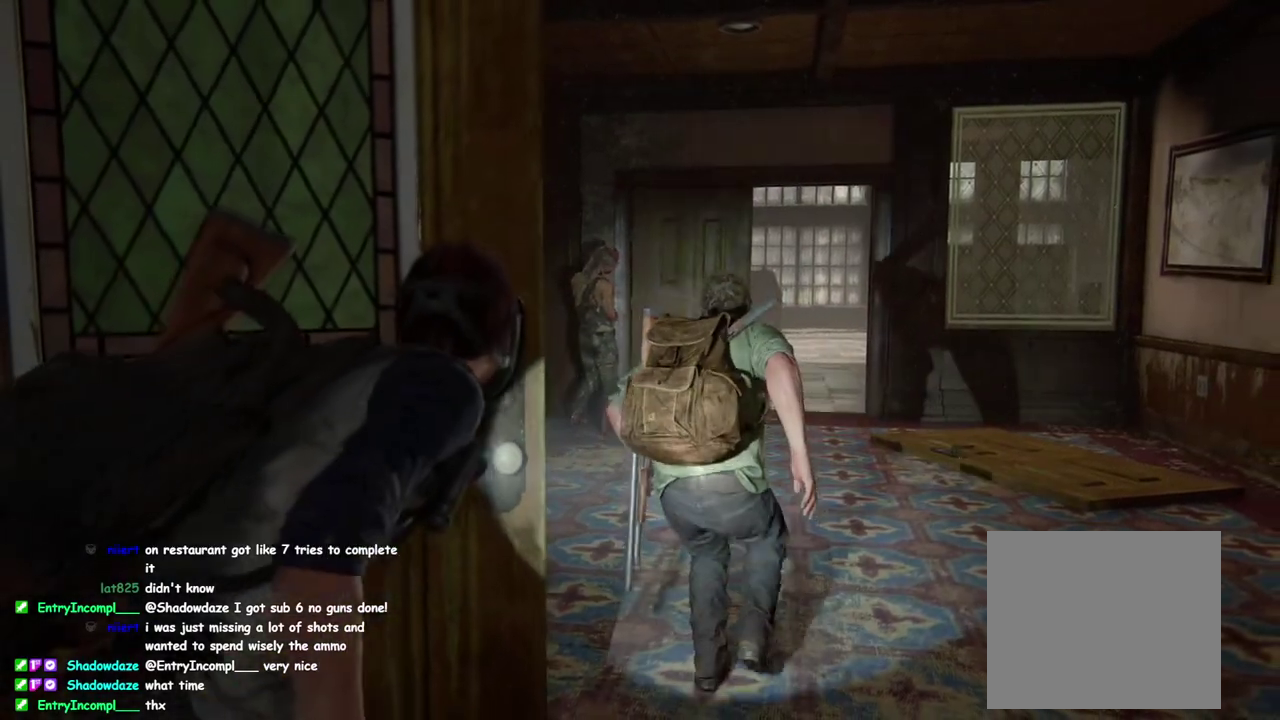
{"buttons": [], "left_stick": "up-left", "right_stick": "down-right", "button_events": [[133, "DPAD_DOWN", "down"], [217, "DPAD_DOWN", "up"], [333, "DPAD_DOWN", "down"], [433, "DPAD_DOWN", "up"]]}
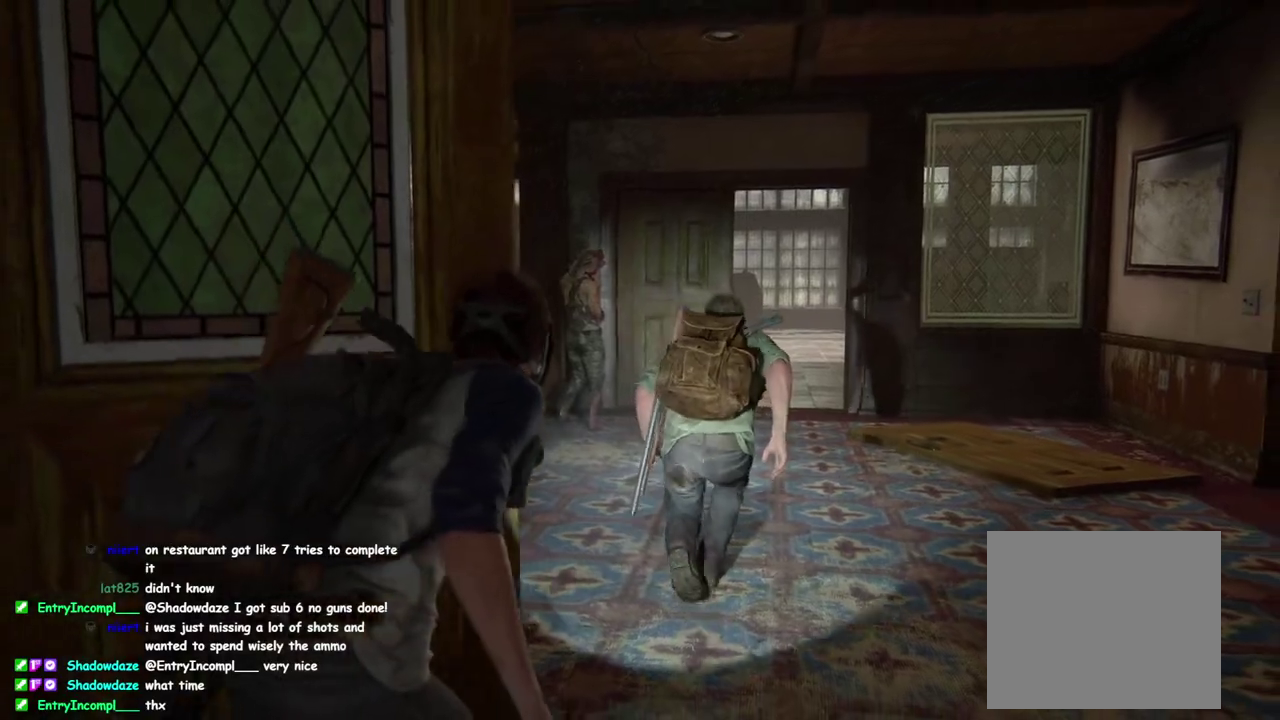
{"buttons": ["DPAD_DOWN"], "left_stick": "up-left", "right_stick": "down-right", "button_events": [[17, "DPAD_DOWN", "down"], [117, "DPAD_DOWN", "up"], [217, "DPAD_DOWN", "down"], [317, "DPAD_DOWN", "up"], [467, "DPAD_DOWN", "down"]]}
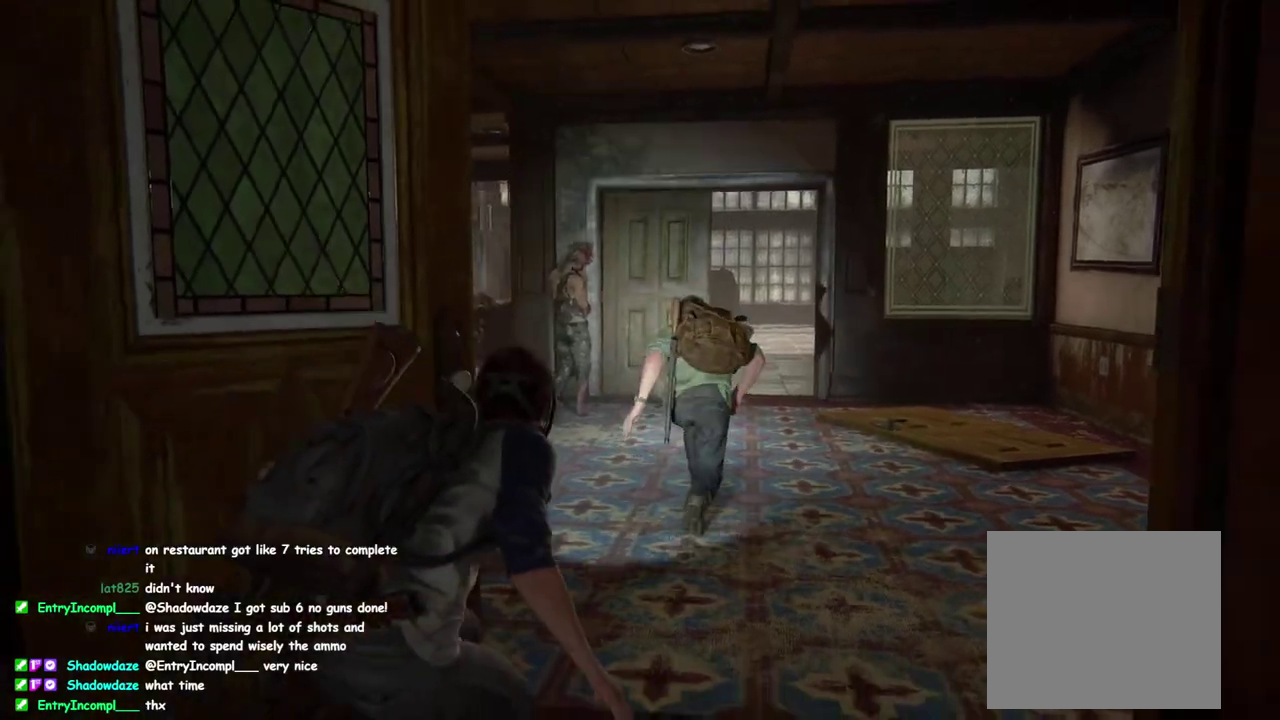
{"buttons": [], "left_stick": "left", "right_stick": "down-right", "button_events": [[83, "DPAD_DOWN", "up"]]}
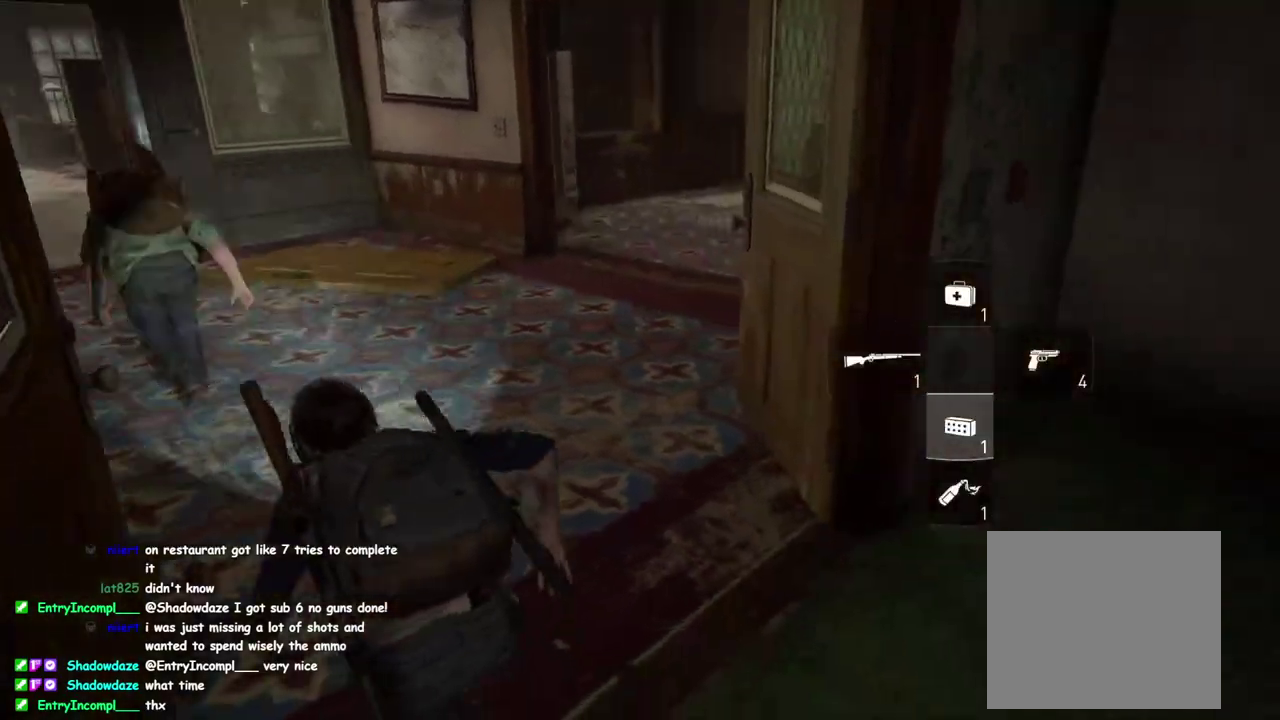
{"buttons": ["L2"], "left_stick": "left", "right_stick": "left"}
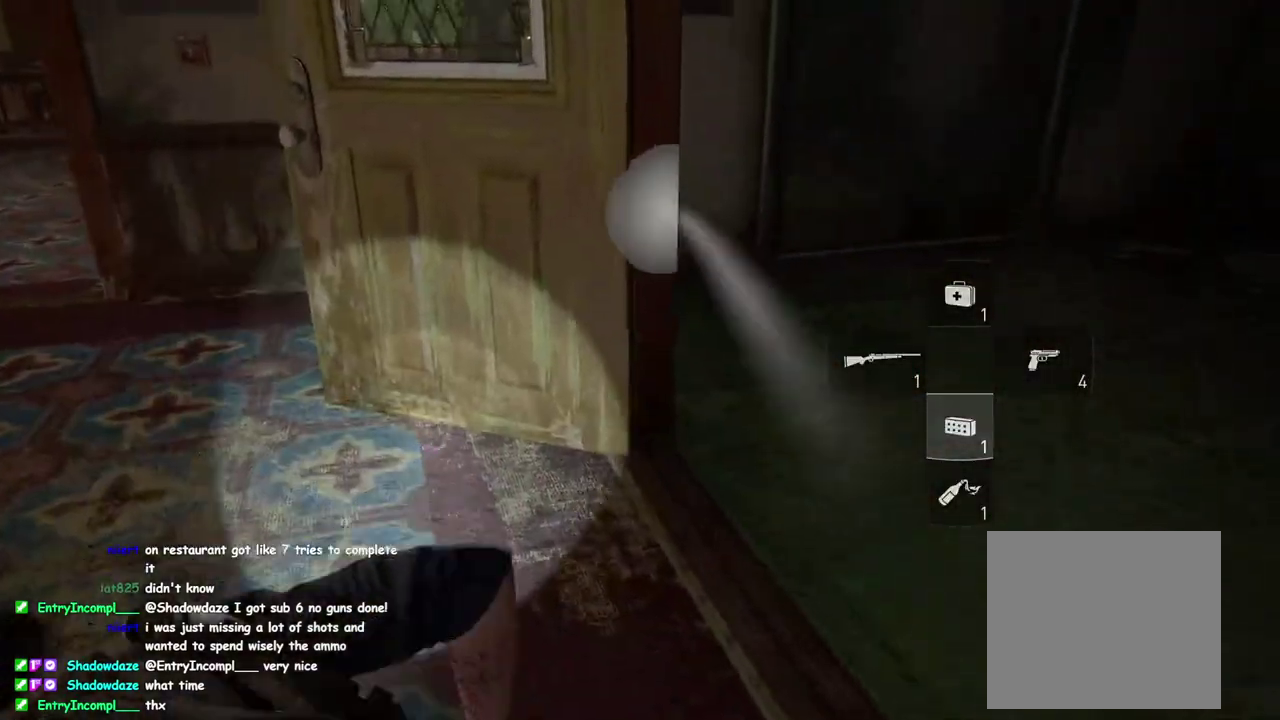
{"buttons": ["L2"], "left_stick": "down-left", "right_stick": "center"}
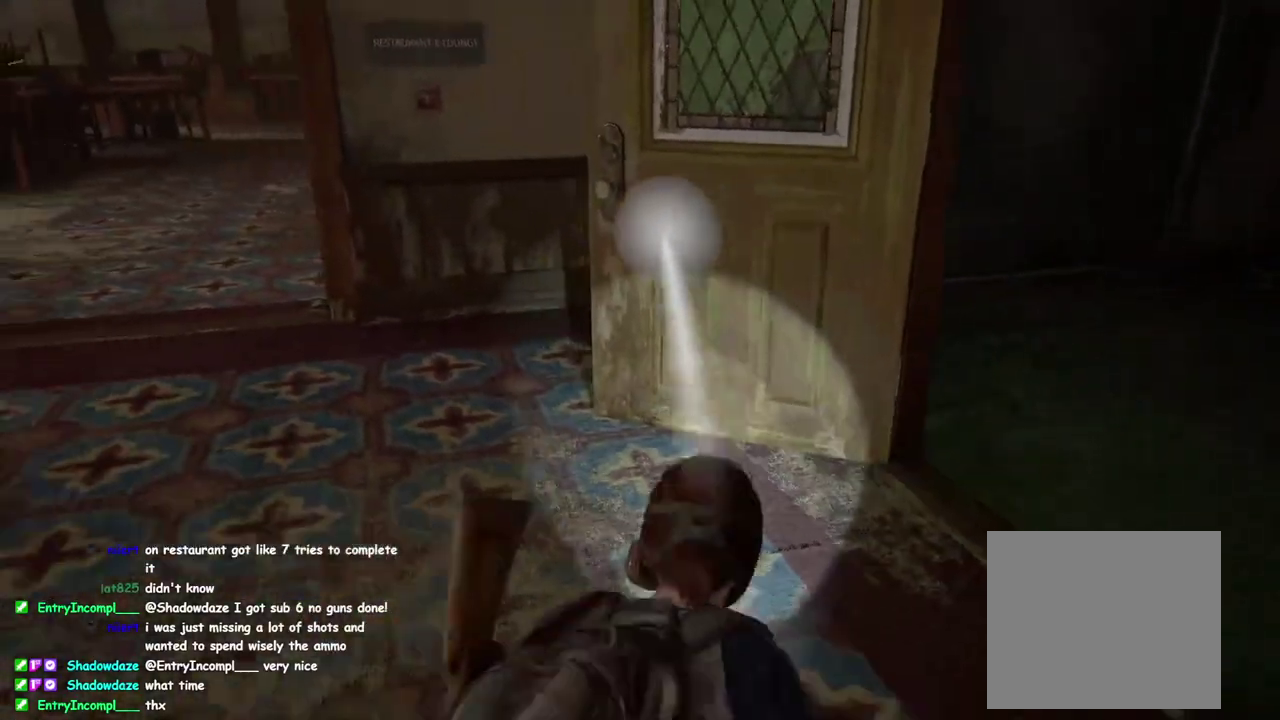
{"buttons": ["L2"], "left_stick": "down-right", "right_stick": "center", "button_events": [[400, "R2", "down"], [500, "R2", "up"]]}
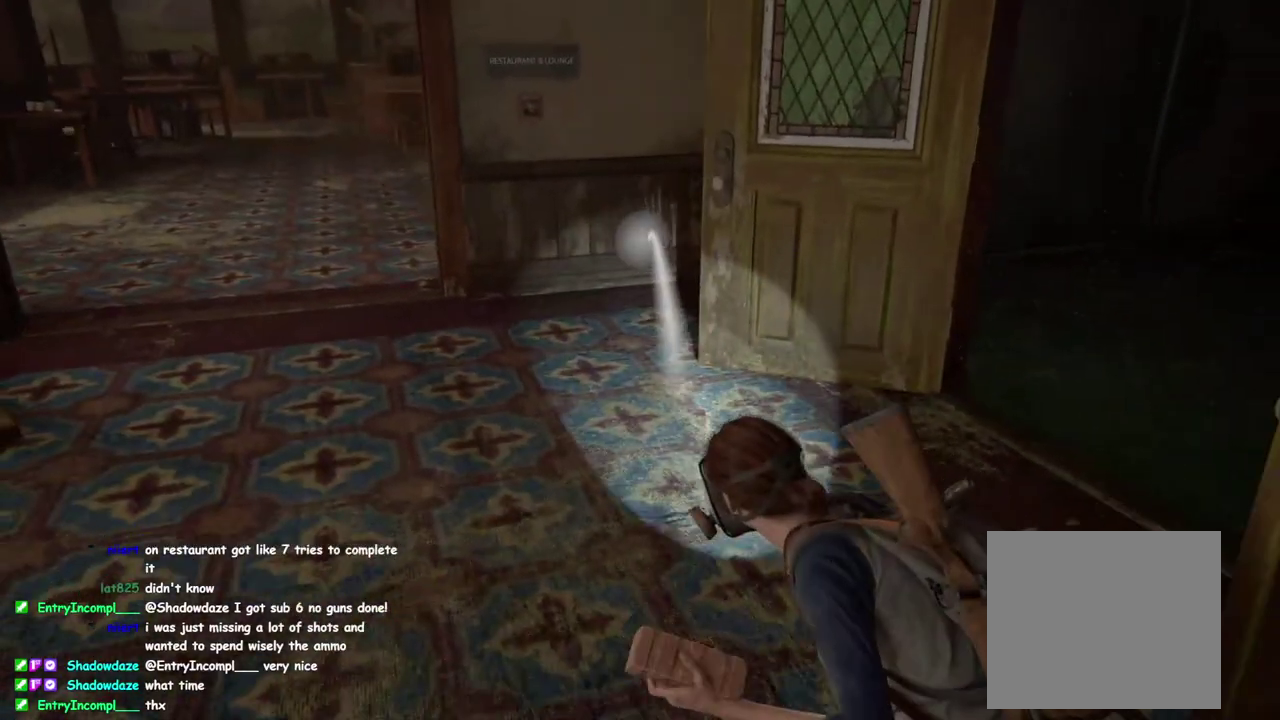
{"buttons": [], "left_stick": "down", "right_stick": "down-left", "button_events": [[67, "L2", "up"]]}
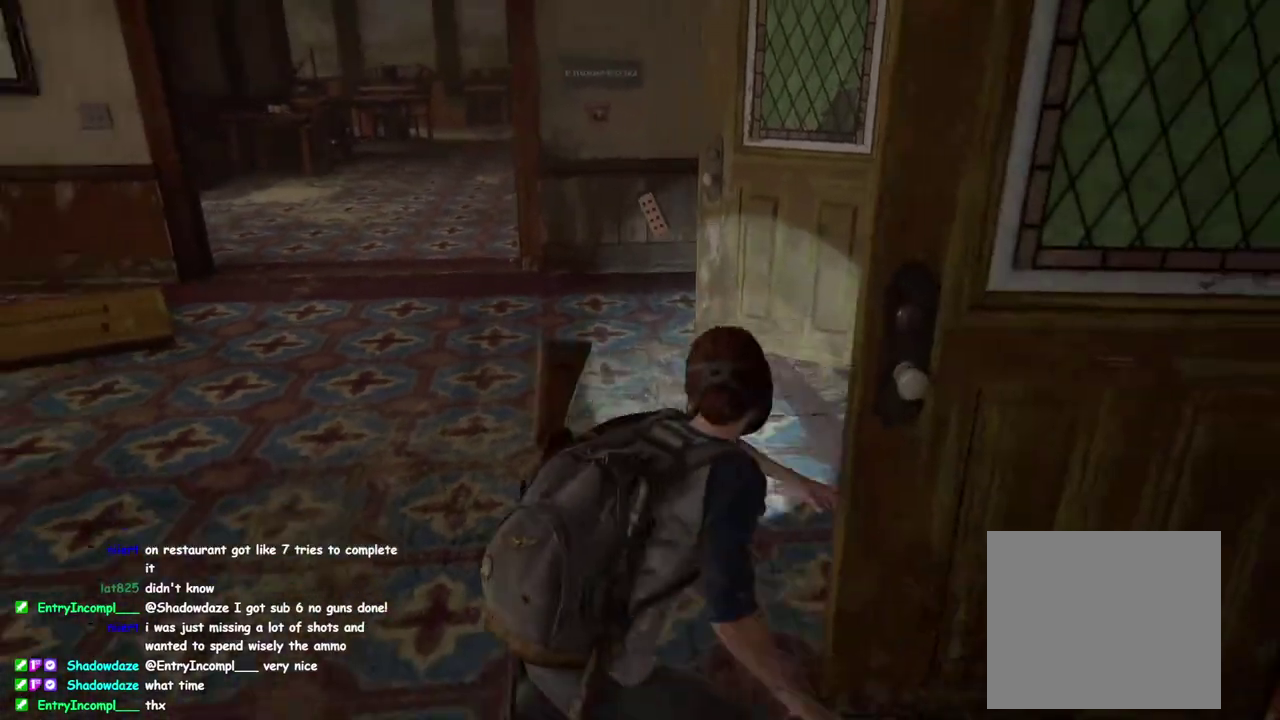
{"buttons": [], "left_stick": "left", "right_stick": "down-left", "button_events": []}
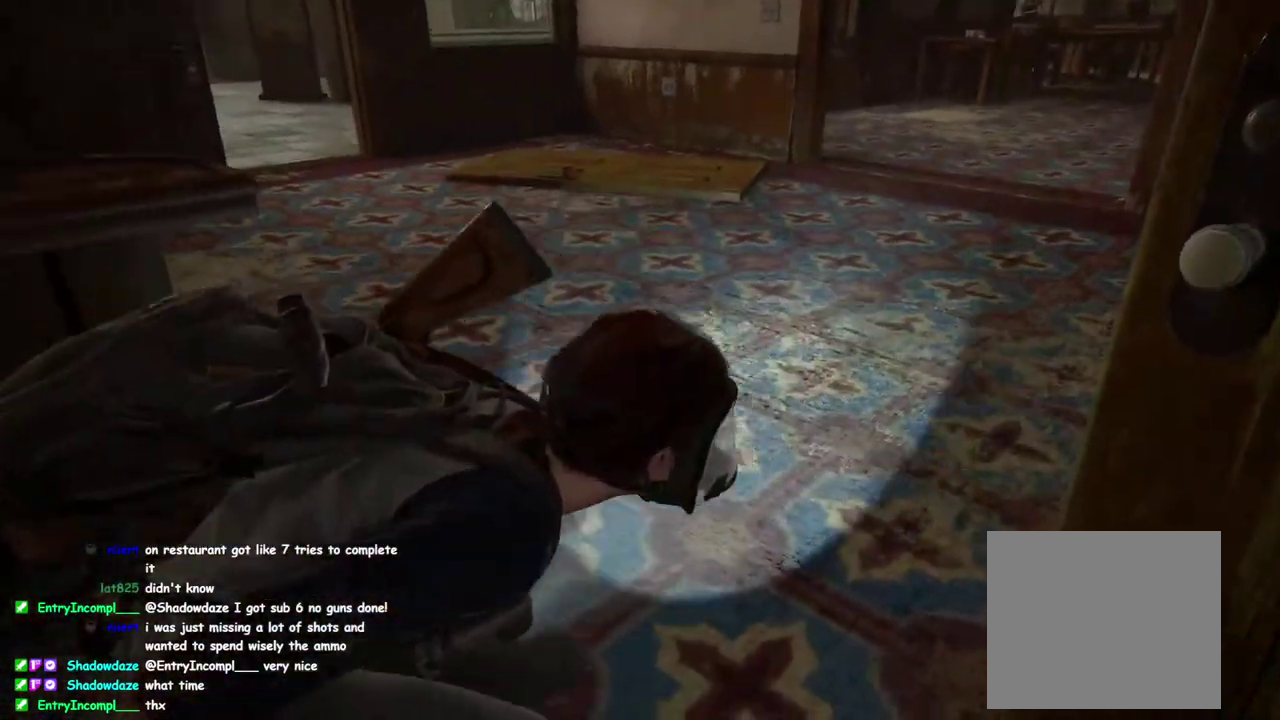
{"buttons": [], "left_stick": "left", "right_stick": "center", "button_events": [[50, "TRIANGLE", "down"], [150, "TRIANGLE", "up"]]}
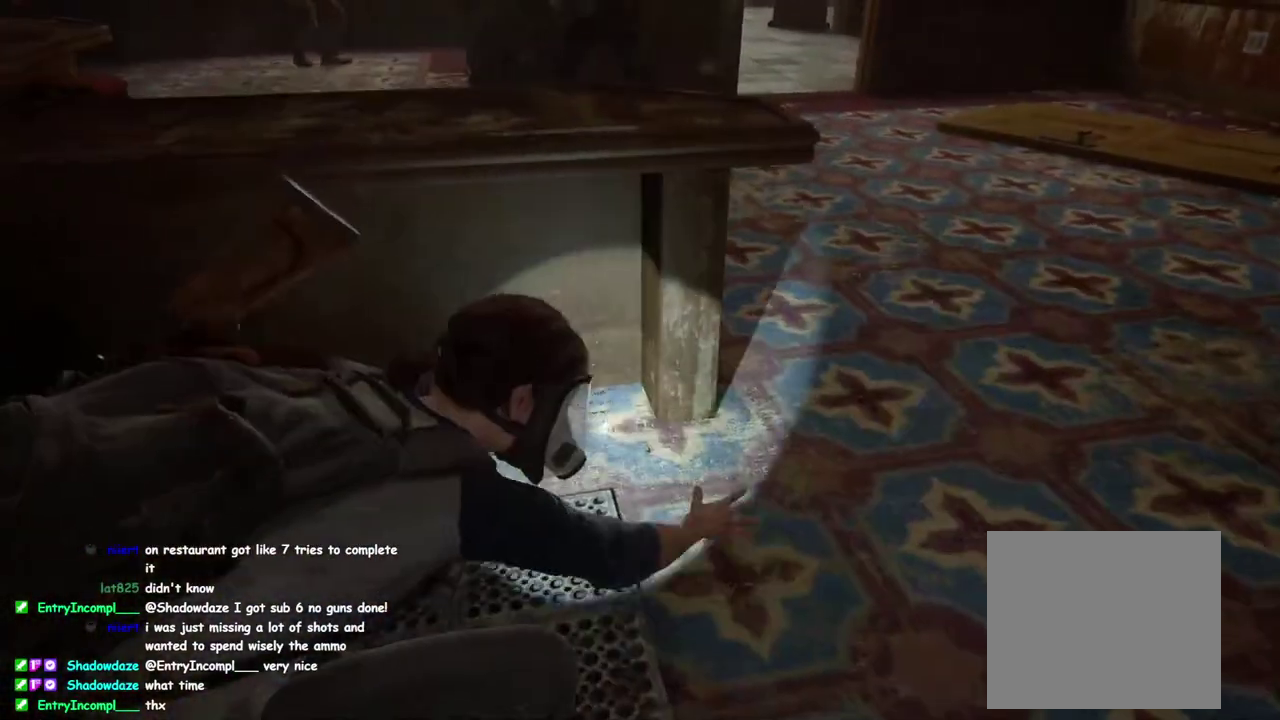
{"buttons": [], "left_stick": "left", "right_stick": "center", "button_events": [[400, "DPAD_DOWN", "down"], [483, "DPAD_DOWN", "up"]]}